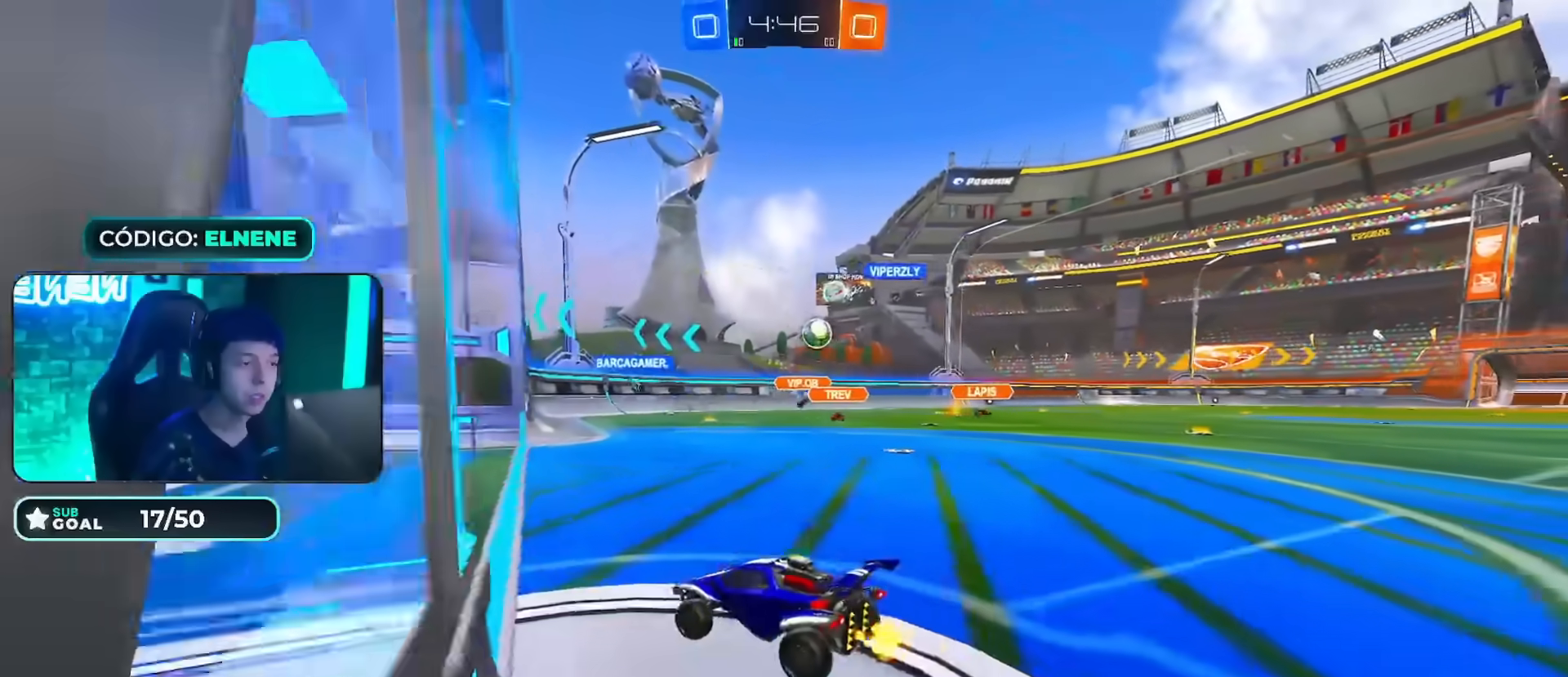
Gameplay with a controller (PlayStation layout); each line is a JSON object with the inputs held at the frame after it. "events" lists button and stick changes between this image and that frame as [ms after this image, input, new state], when the widget could be followed in between.
{"buttons": ["R2"], "left_stick": "center", "right_stick": "center", "events": [[83, "R2", "down"], [100, "R2", "up"], [167, "R2", "down"], [167, "left_stick", "right"], [300, "SQUARE", "down"], [400, "SQUARE", "up"], [500, "left_stick", "center"]]}
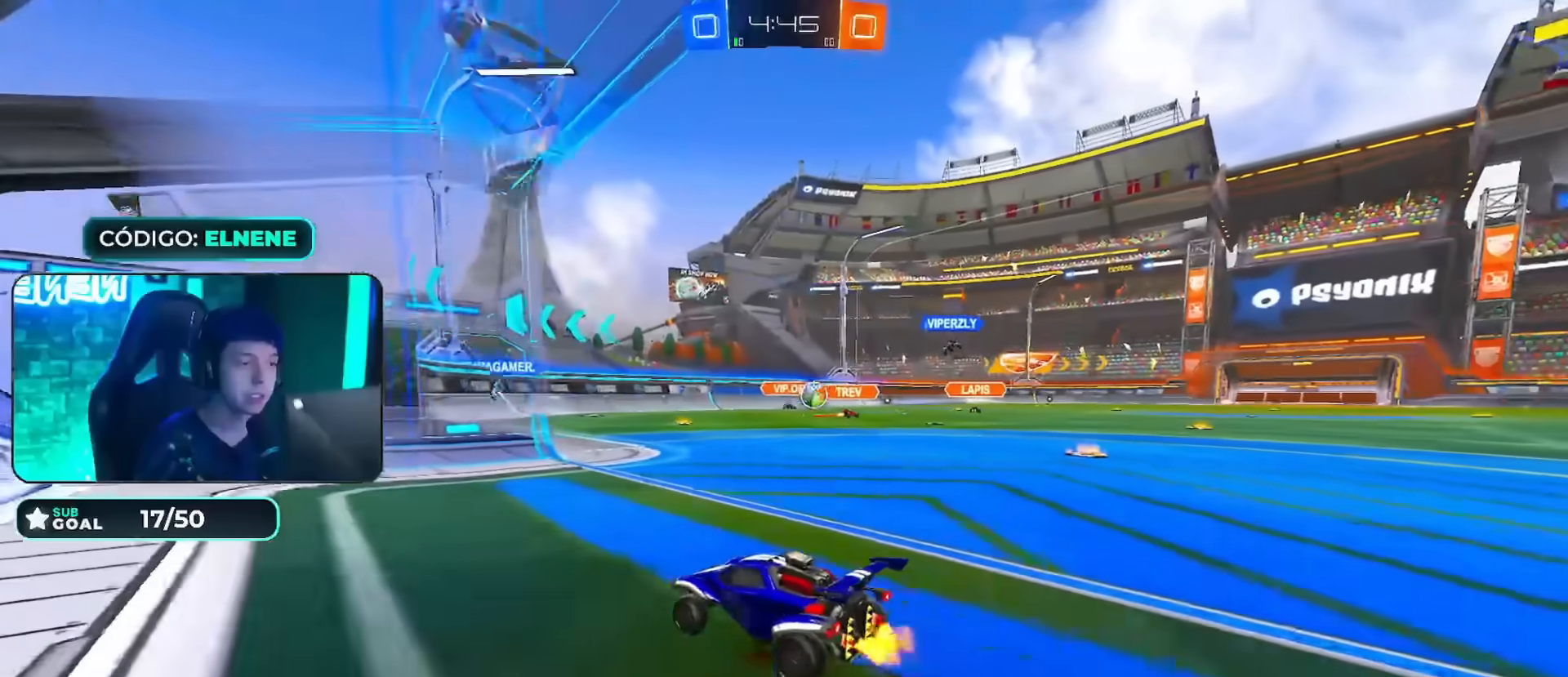
{"buttons": ["L2"], "left_stick": "down", "right_stick": "center", "events": [[17, "SQUARE", "down"], [84, "left_stick", "down-right"], [200, "left_stick", "down-left"], [250, "left_stick", "down"], [417, "SQUARE", "up"], [434, "R2", "up"], [451, "L2", "down"]]}
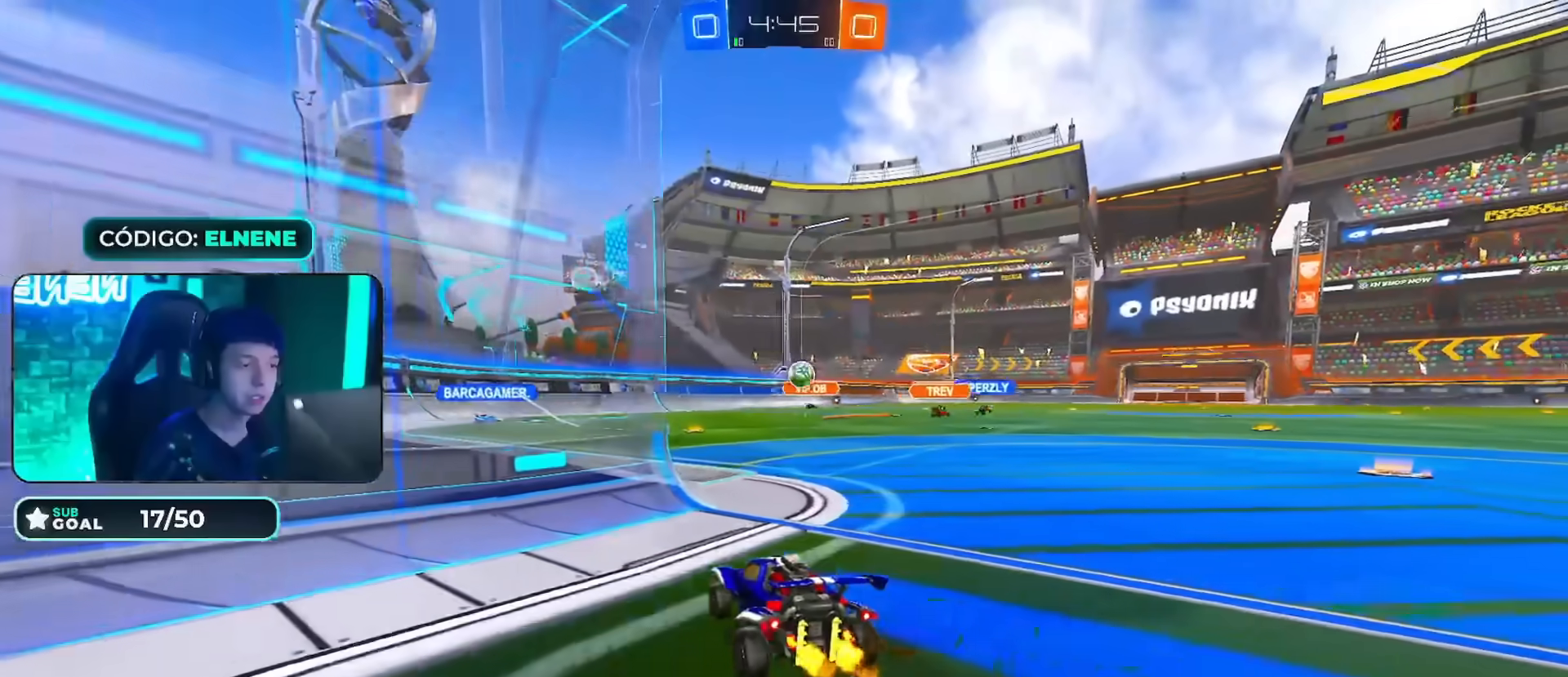
{"buttons": ["R2"], "left_stick": "center", "right_stick": "center", "events": [[166, "L2", "up"], [217, "R2", "down"], [233, "left_stick", "right"], [417, "left_stick", "center"]]}
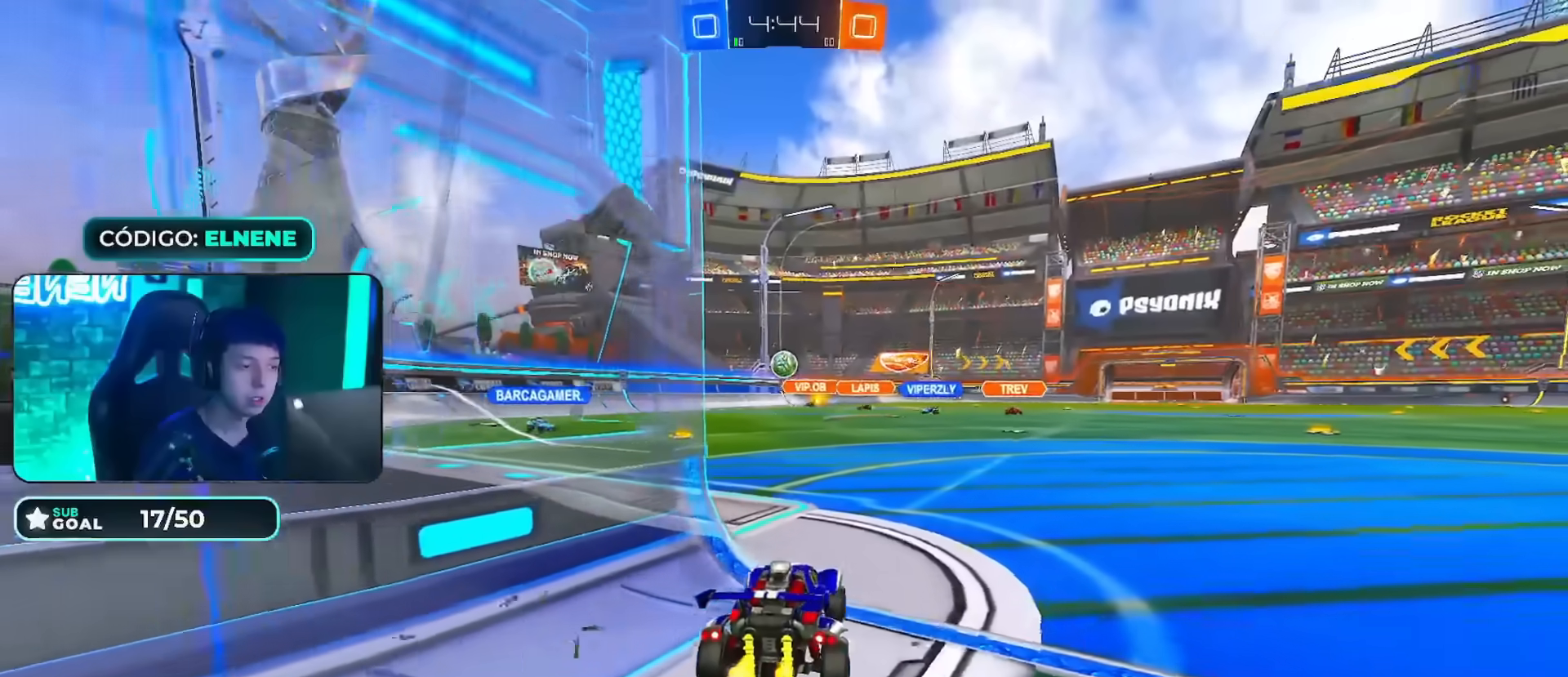
{"buttons": ["SQUARE", "R2"], "left_stick": "left", "right_stick": "center", "events": [[50, "left_stick", "down"], [67, "R2", "up"], [84, "L2", "down"], [100, "left_stick", "left"], [200, "left_stick", "down"], [217, "L2", "up"], [267, "left_stick", "right"], [351, "R2", "down"], [384, "left_stick", "left"], [501, "SQUARE", "down"]]}
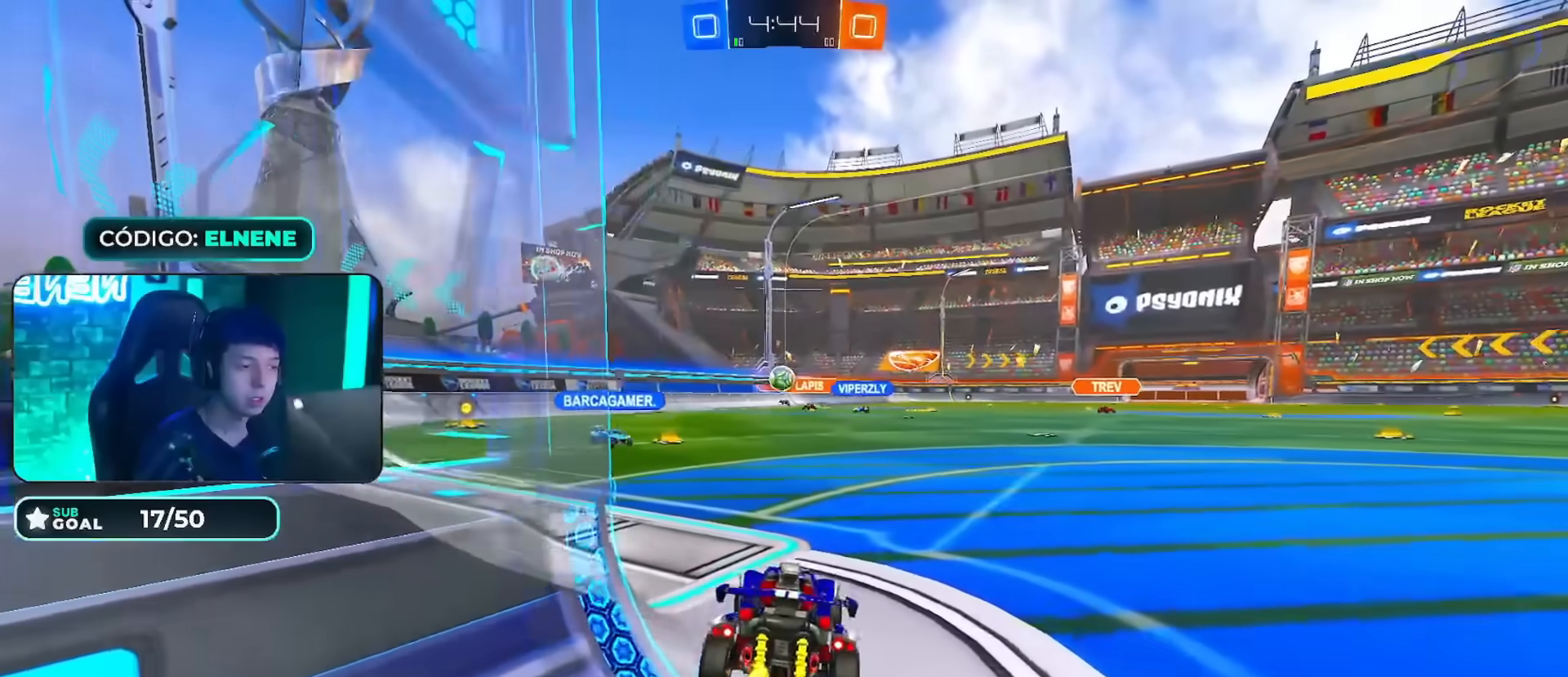
{"buttons": ["R2"], "left_stick": "right", "right_stick": "center", "events": [[50, "SQUARE", "up"], [500, "left_stick", "right"]]}
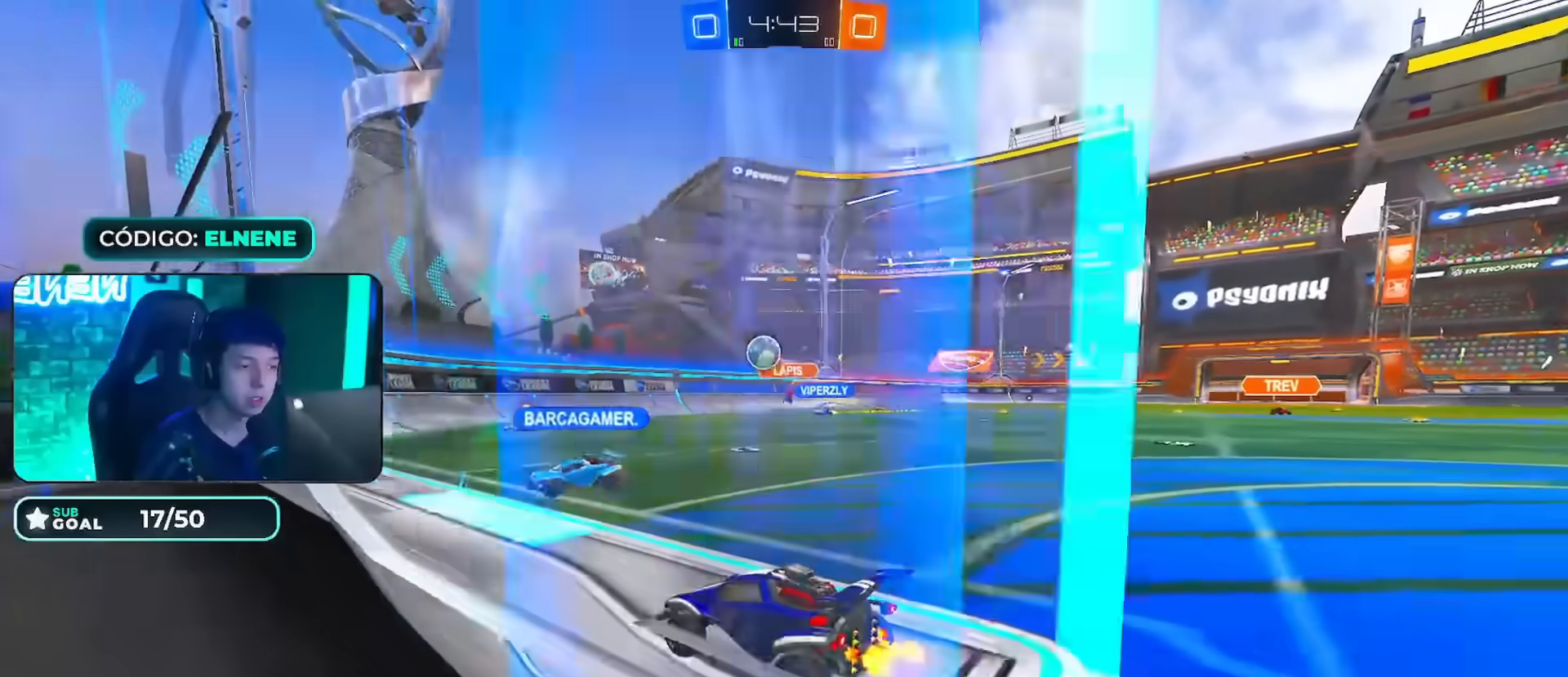
{"buttons": ["R2"], "left_stick": "right", "right_stick": "center", "events": [[267, "left_stick", "down-left"], [367, "left_stick", "right"]]}
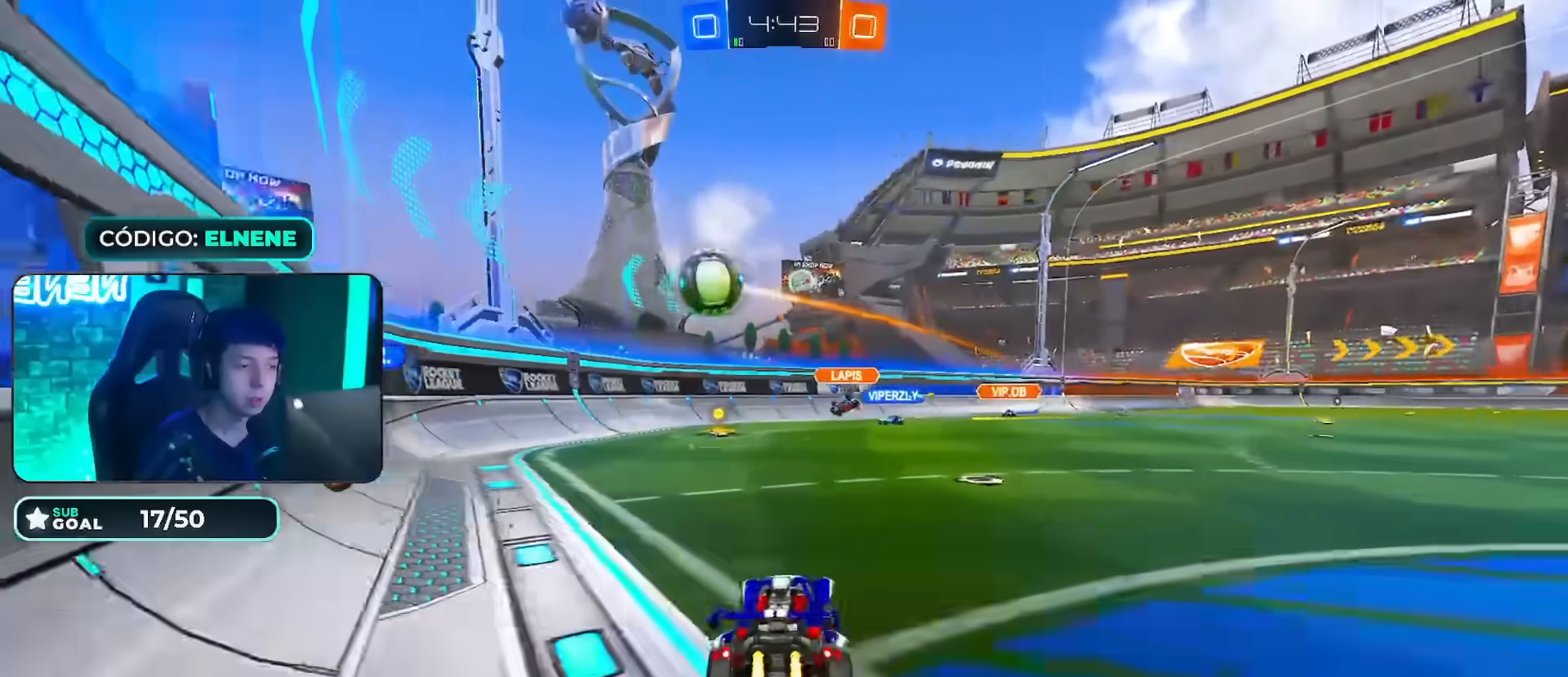
{"buttons": [], "left_stick": "center", "right_stick": "center", "events": [[16, "CIRCLE", "down"], [16, "CROSS", "down"], [33, "left_stick", "down"], [133, "left_stick", "down-right"], [166, "R2", "up"], [183, "CIRCLE", "up"], [183, "CROSS", "up"], [233, "L2", "down"], [300, "left_stick", "up-right"], [317, "R2", "down"], [333, "L2", "up"], [483, "left_stick", "center"], [500, "R2", "up"]]}
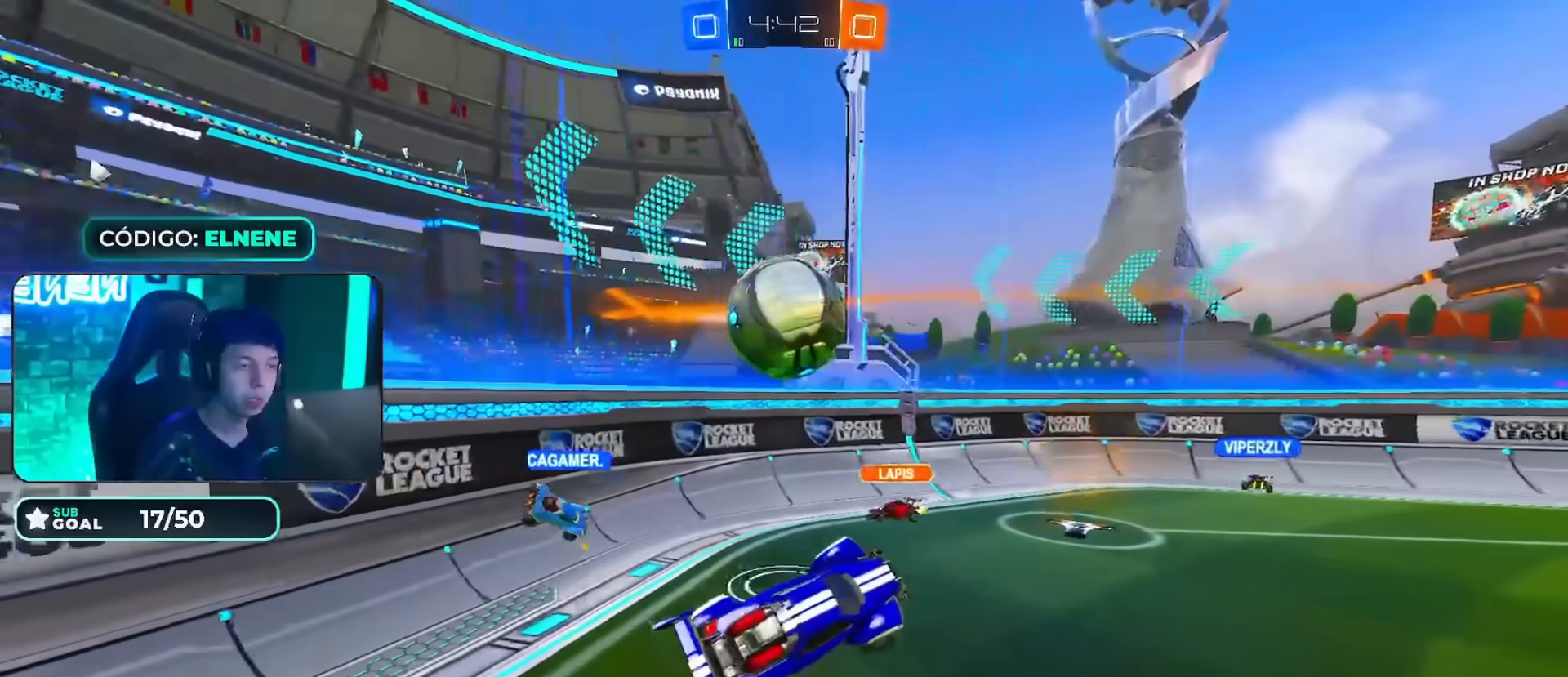
{"buttons": ["R2"], "left_stick": "down", "right_stick": "center", "events": [[117, "R2", "down"], [134, "left_stick", "up-right"], [150, "CIRCLE", "down"], [284, "CROSS", "down"], [401, "left_stick", "down-right"], [417, "CROSS", "up"], [451, "CIRCLE", "up"], [467, "left_stick", "down"]]}
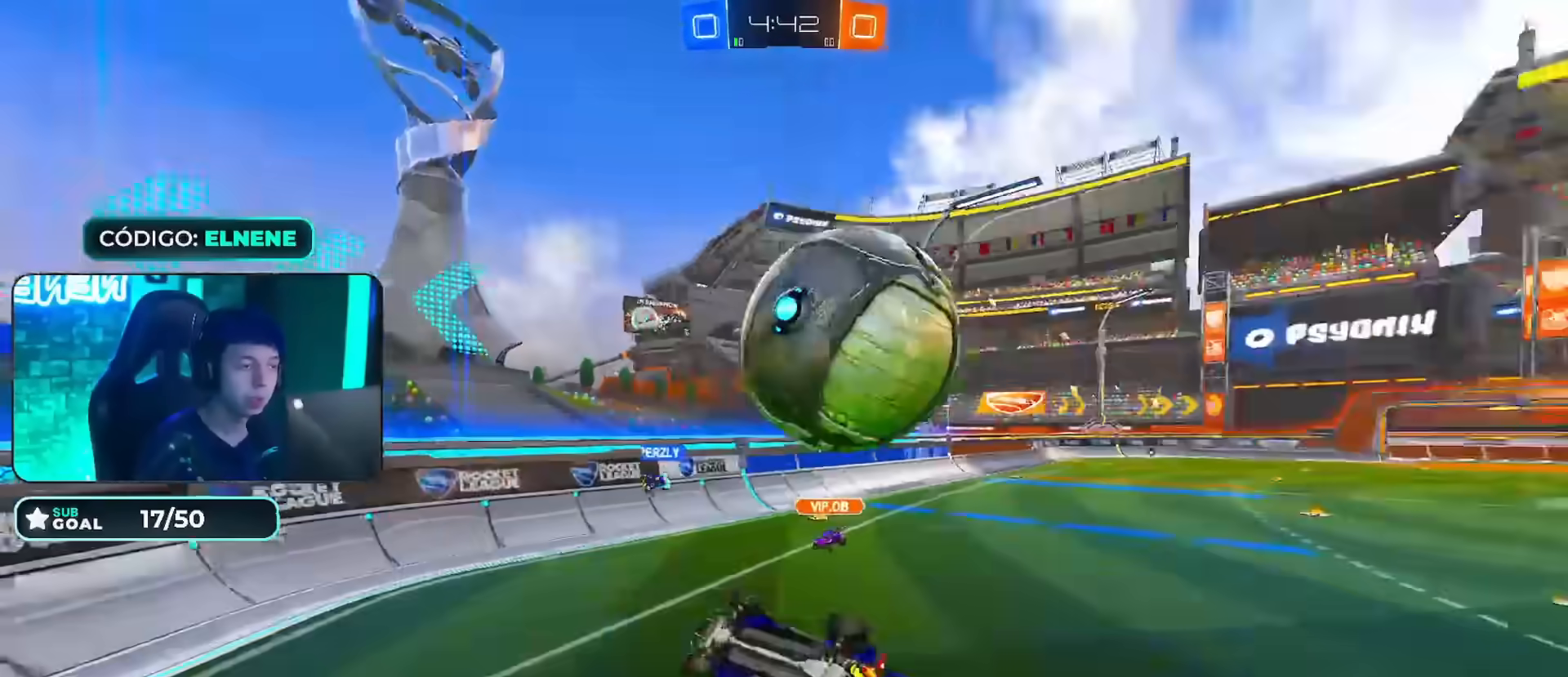
{"buttons": ["CIRCLE", "R2"], "left_stick": "center", "right_stick": "center", "events": [[100, "left_stick", "up-right"], [383, "left_stick", "down-left"], [400, "CIRCLE", "down"], [500, "left_stick", "center"]]}
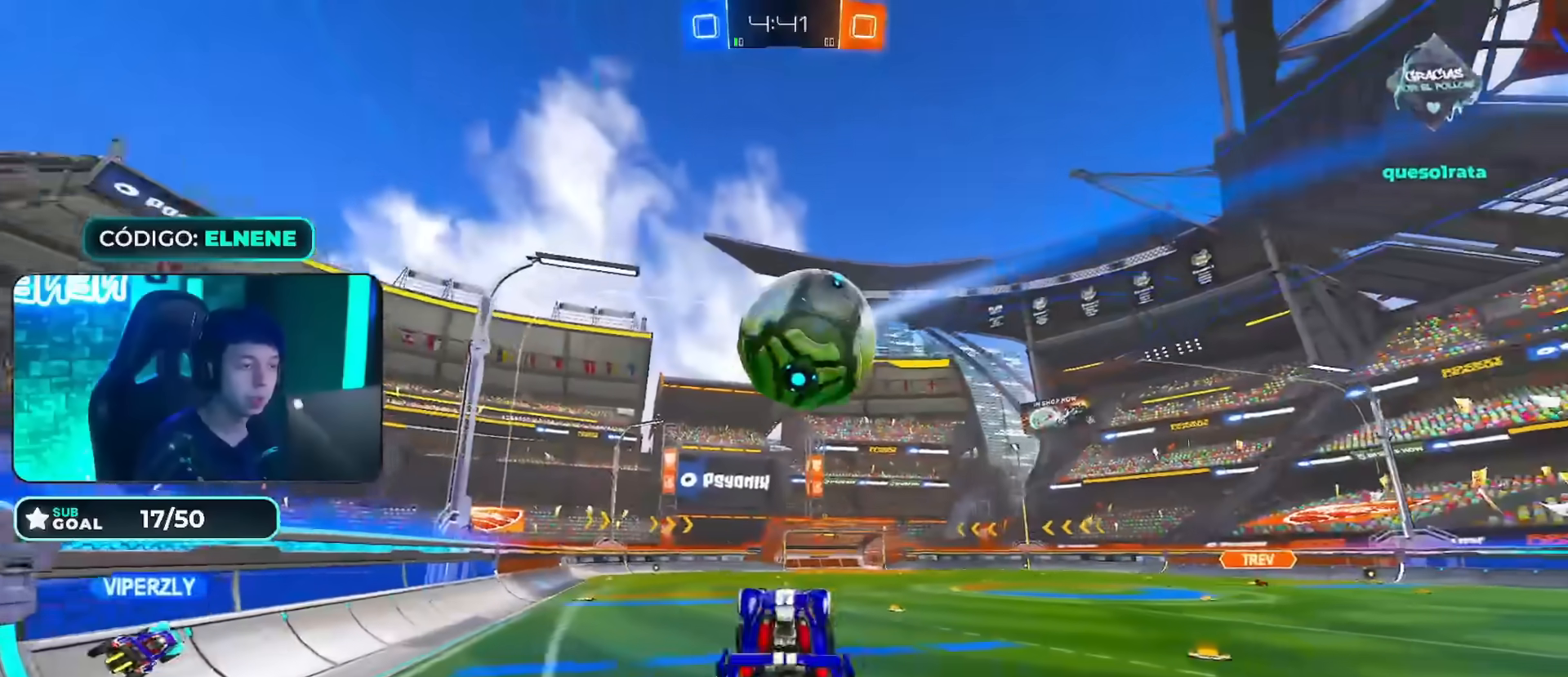
{"buttons": ["R2"], "left_stick": "down", "right_stick": "center"}
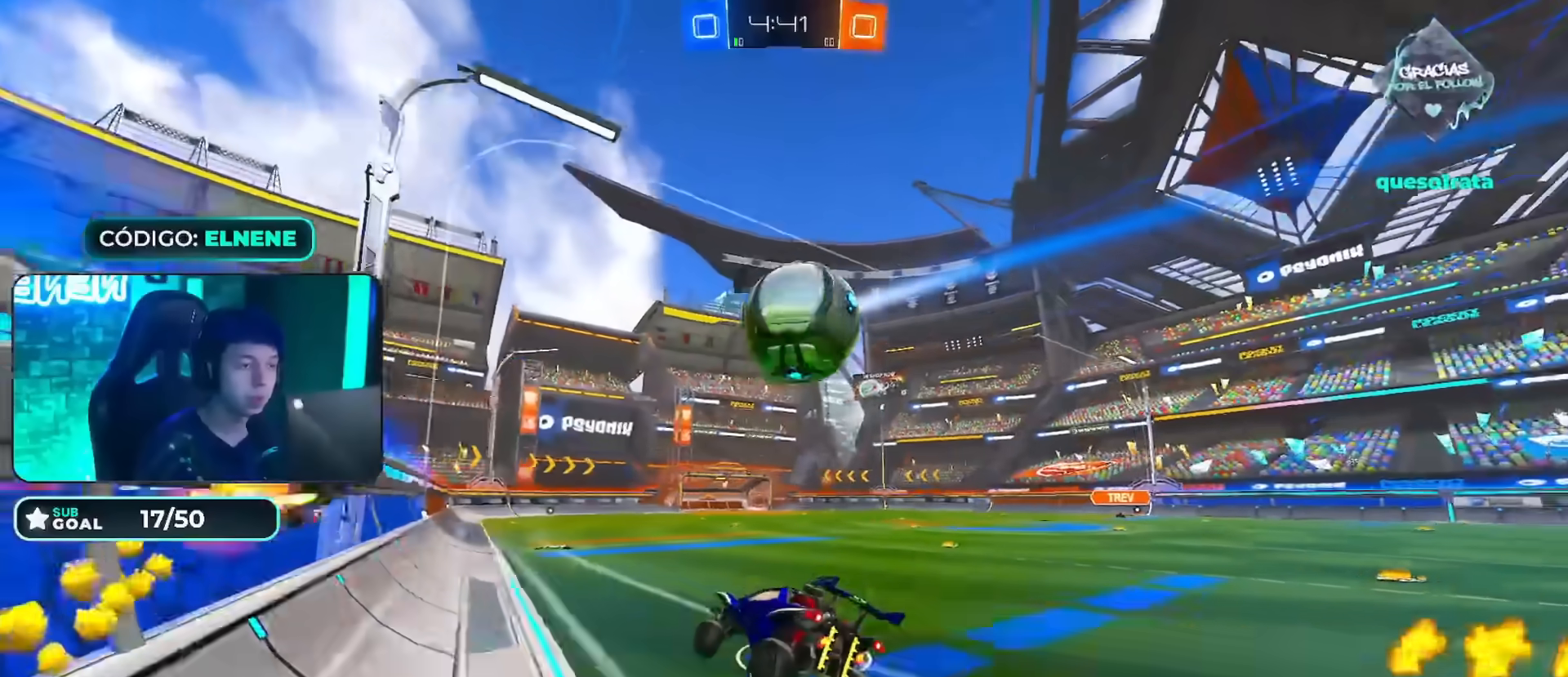
{"buttons": ["R2"], "left_stick": "center", "right_stick": "center", "events": [[66, "left_stick", "center"], [217, "left_stick", "right"], [433, "left_stick", "center"]]}
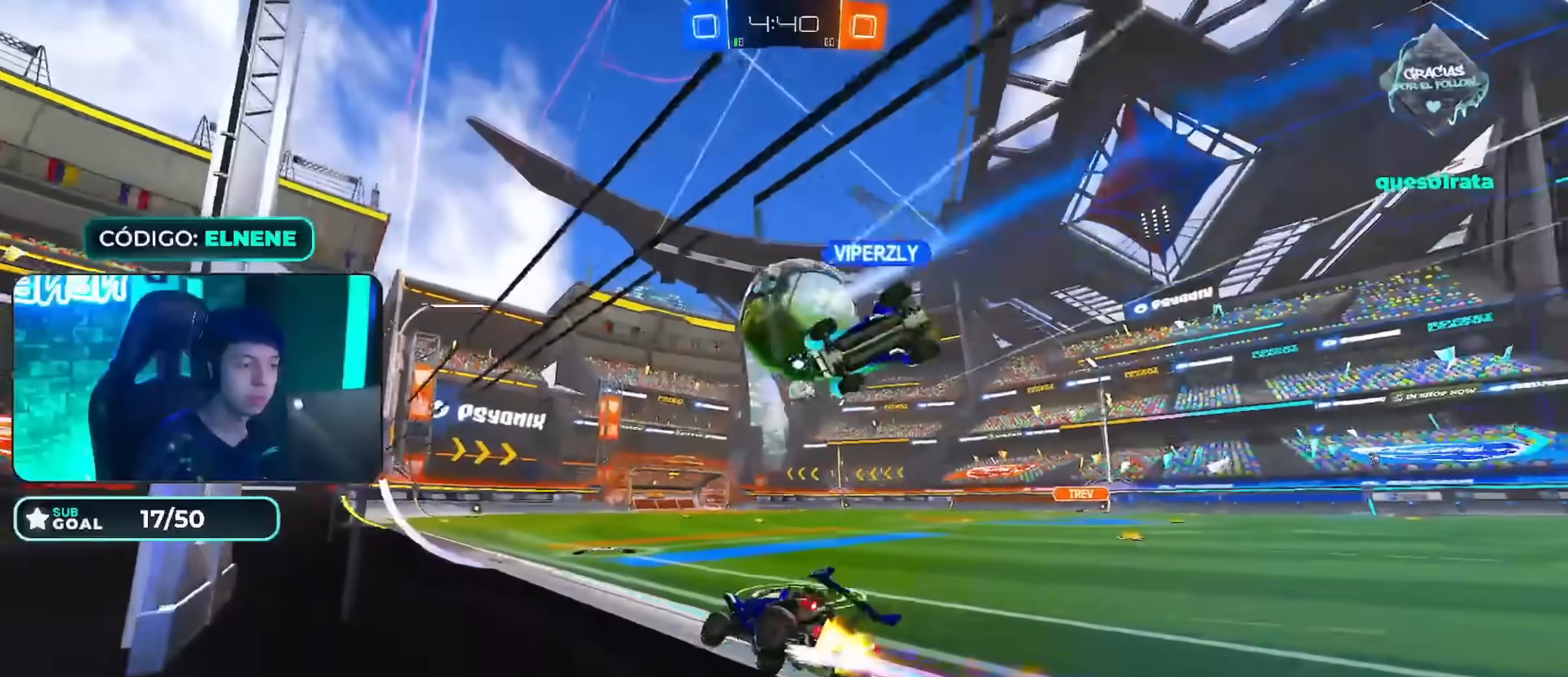
{"buttons": ["R2"], "left_stick": "center", "right_stick": "center", "events": [[84, "left_stick", "right"], [250, "TRIANGLE", "down"], [250, "left_stick", "left"], [300, "TRIANGLE", "up"], [384, "left_stick", "center"]]}
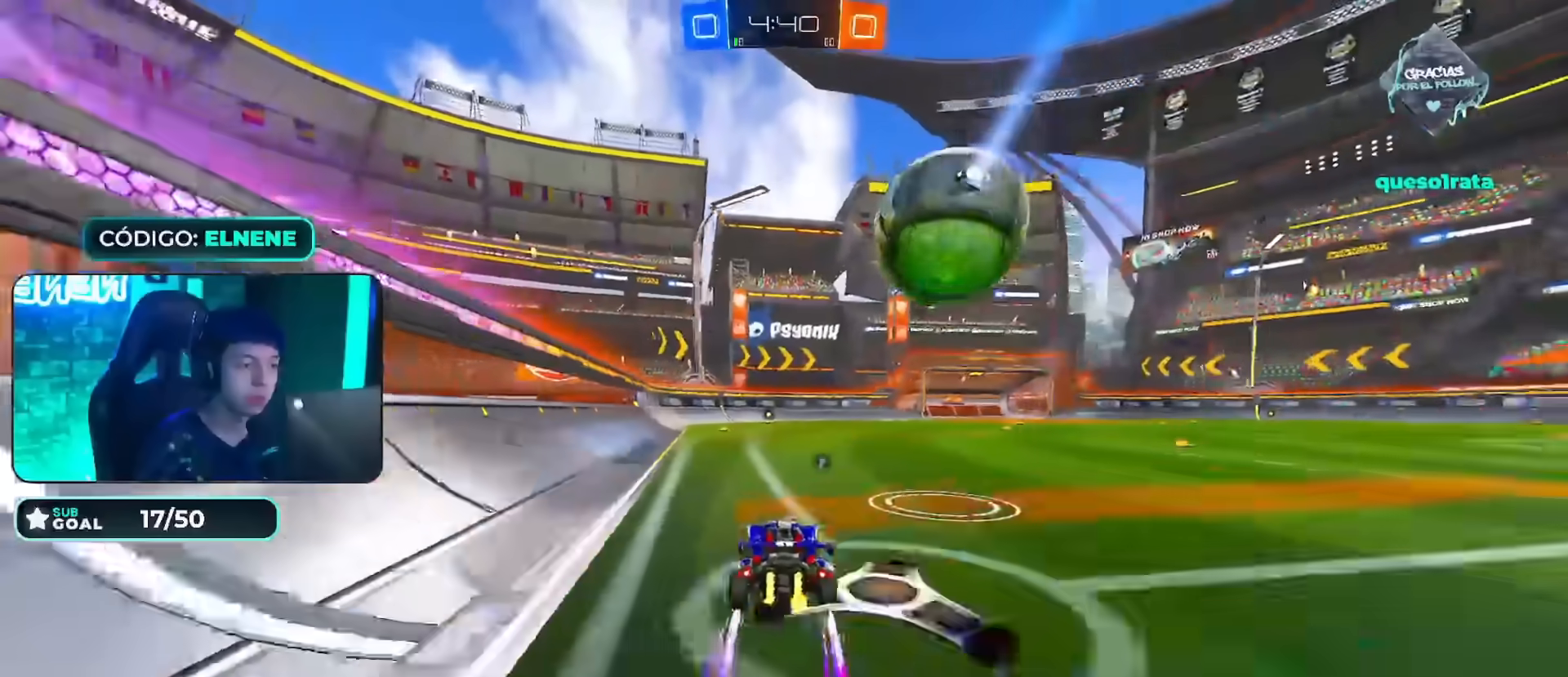
{"buttons": ["R2"], "left_stick": "center", "right_stick": "center", "events": [[217, "left_stick", "right"], [317, "left_stick", "center"]]}
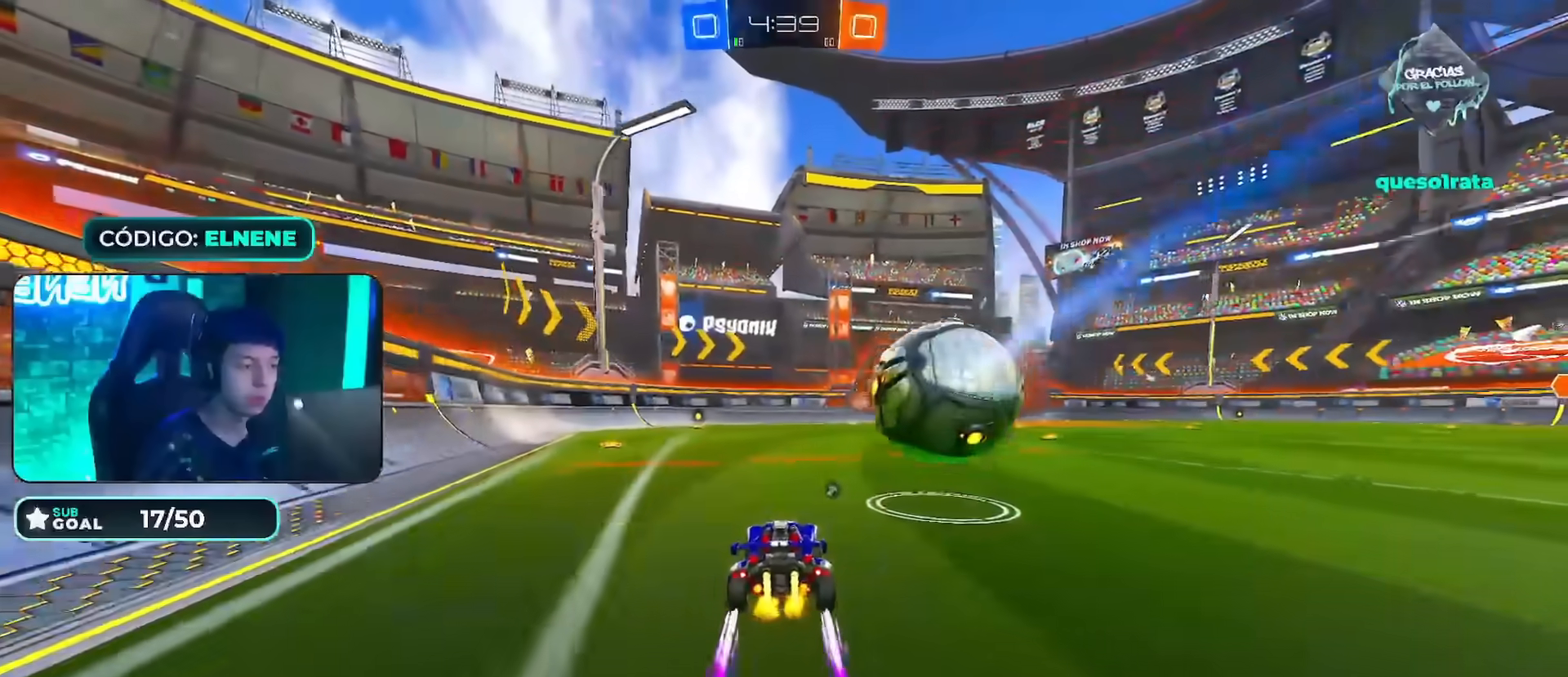
{"buttons": ["L2"], "left_stick": "down-right", "right_stick": "center", "events": [[150, "R2", "up"], [200, "R2", "down"], [250, "left_stick", "down-right"], [267, "CROSS", "down"], [267, "R2", "up"], [351, "CROSS", "up"], [367, "L2", "down"]]}
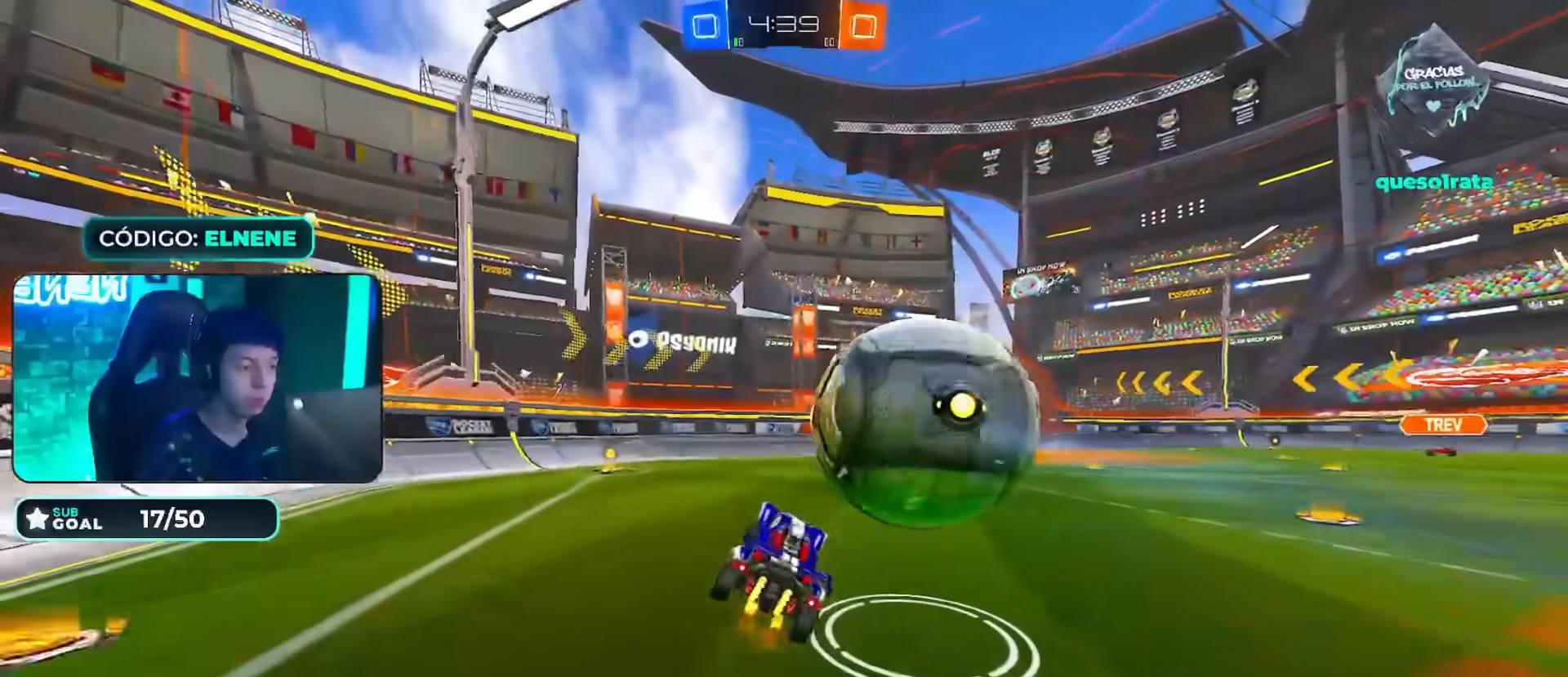
{"buttons": ["R2"], "left_stick": "right", "right_stick": "center", "events": [[283, "TRIANGLE", "down"], [300, "R2", "down"], [333, "left_stick", "right"], [417, "TRIANGLE", "up"], [500, "L2", "up"]]}
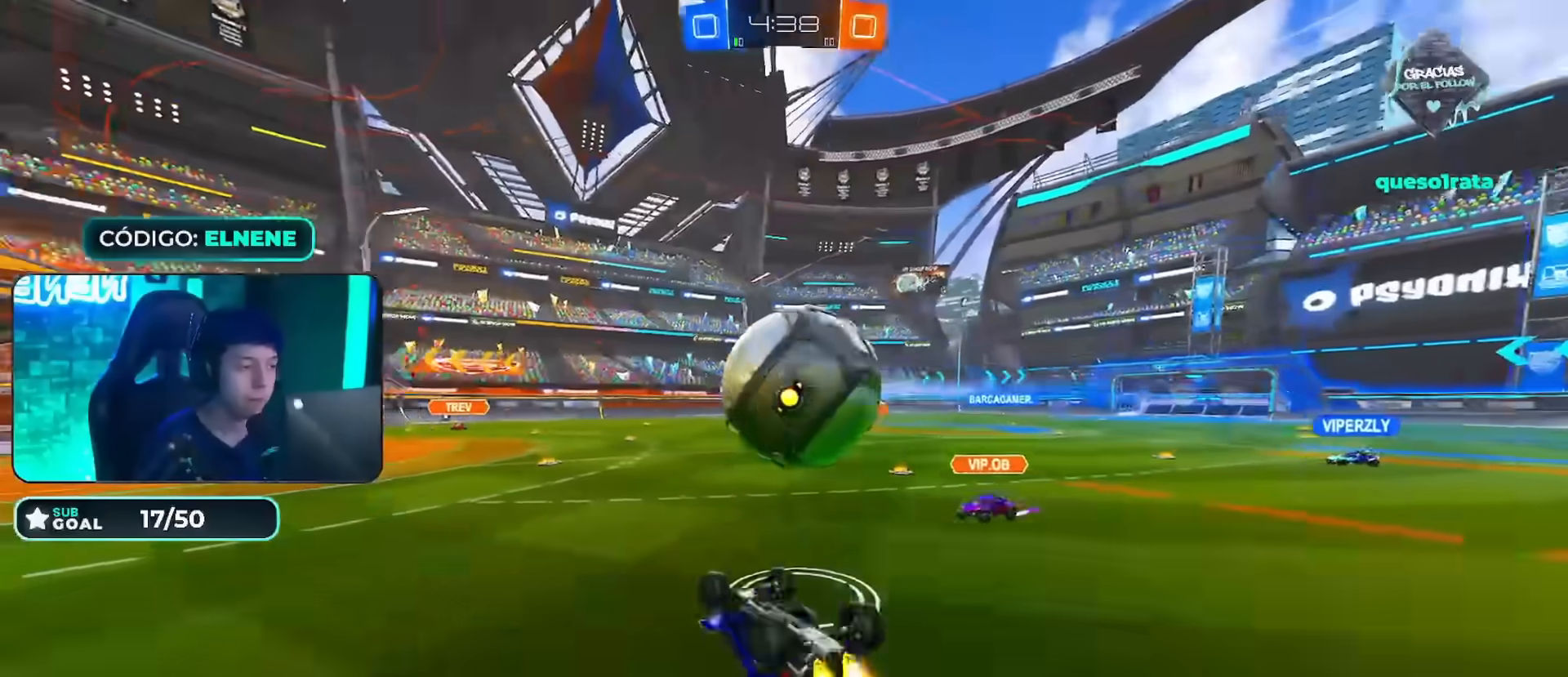
{"buttons": ["R2"], "left_stick": "down", "right_stick": "center", "events": [[34, "left_stick", "center"], [100, "L2", "down"], [100, "left_stick", "up-right"], [234, "CROSS", "down"], [300, "L2", "up"], [351, "CROSS", "up"], [417, "left_stick", "down"]]}
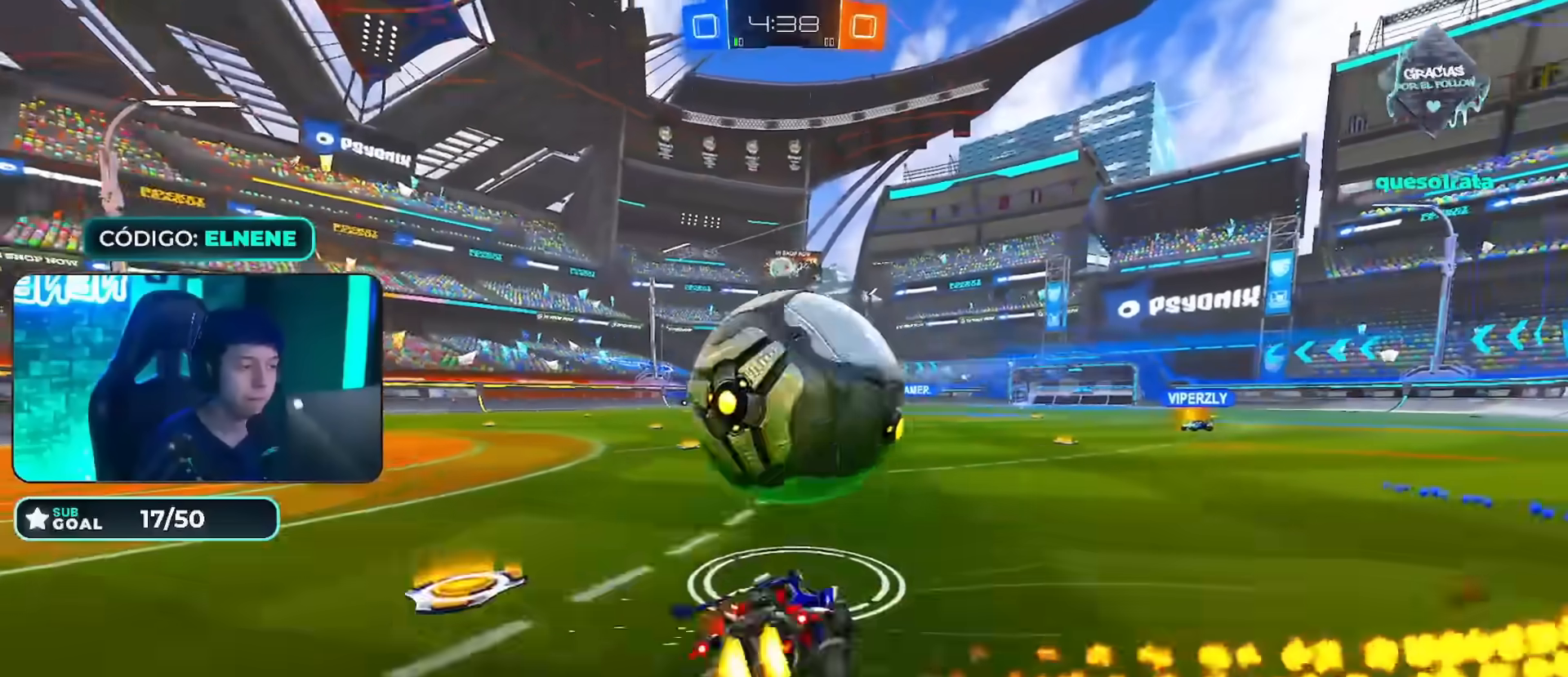
{"buttons": ["CIRCLE", "R2"], "left_stick": "up-left", "right_stick": "center", "events": [[250, "left_stick", "left"], [367, "left_stick", "up-left"], [467, "CIRCLE", "down"]]}
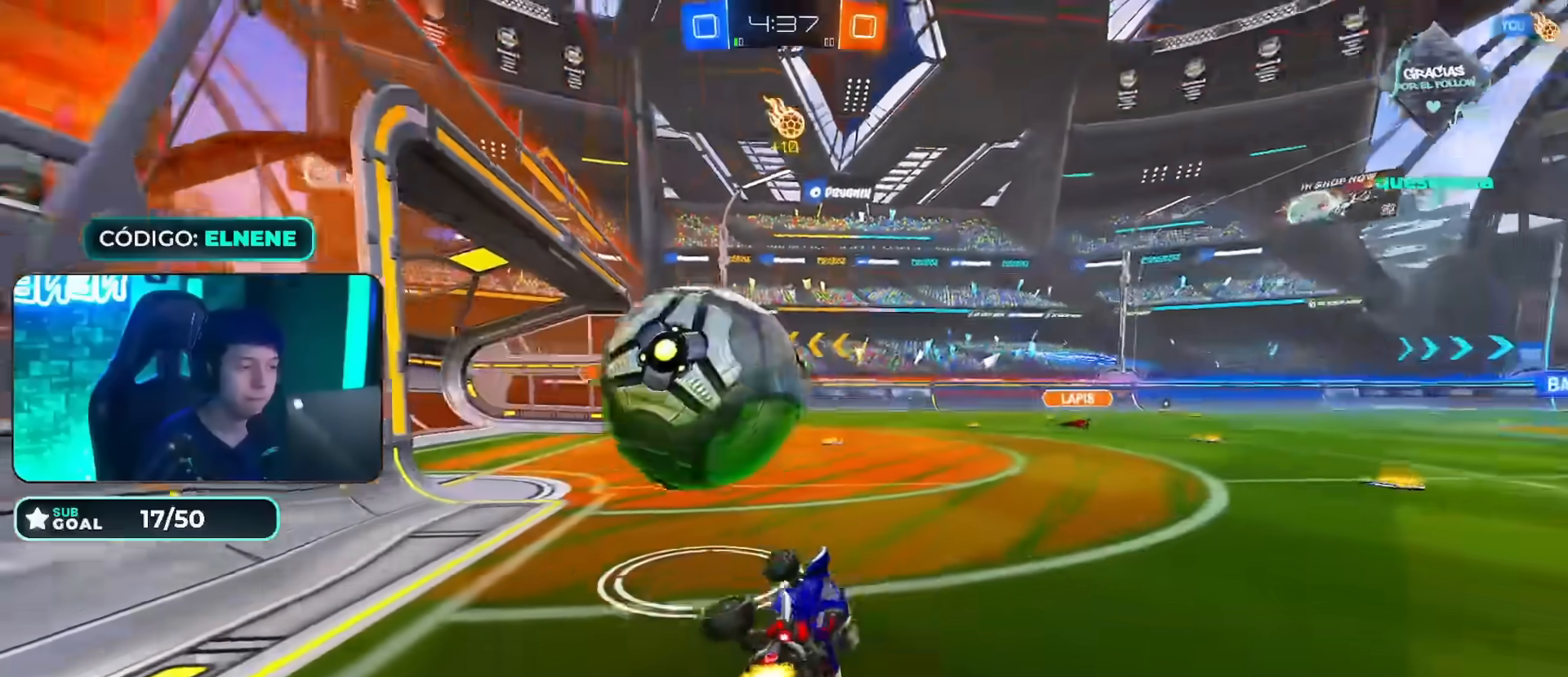
{"buttons": ["CROSS", "CIRCLE", "R2"], "left_stick": "left", "right_stick": "center", "events": [[34, "CIRCLE", "up"], [184, "CIRCLE", "down"], [201, "left_stick", "down"], [317, "CIRCLE", "up"], [334, "left_stick", "left"], [401, "CIRCLE", "down"], [401, "CROSS", "down"]]}
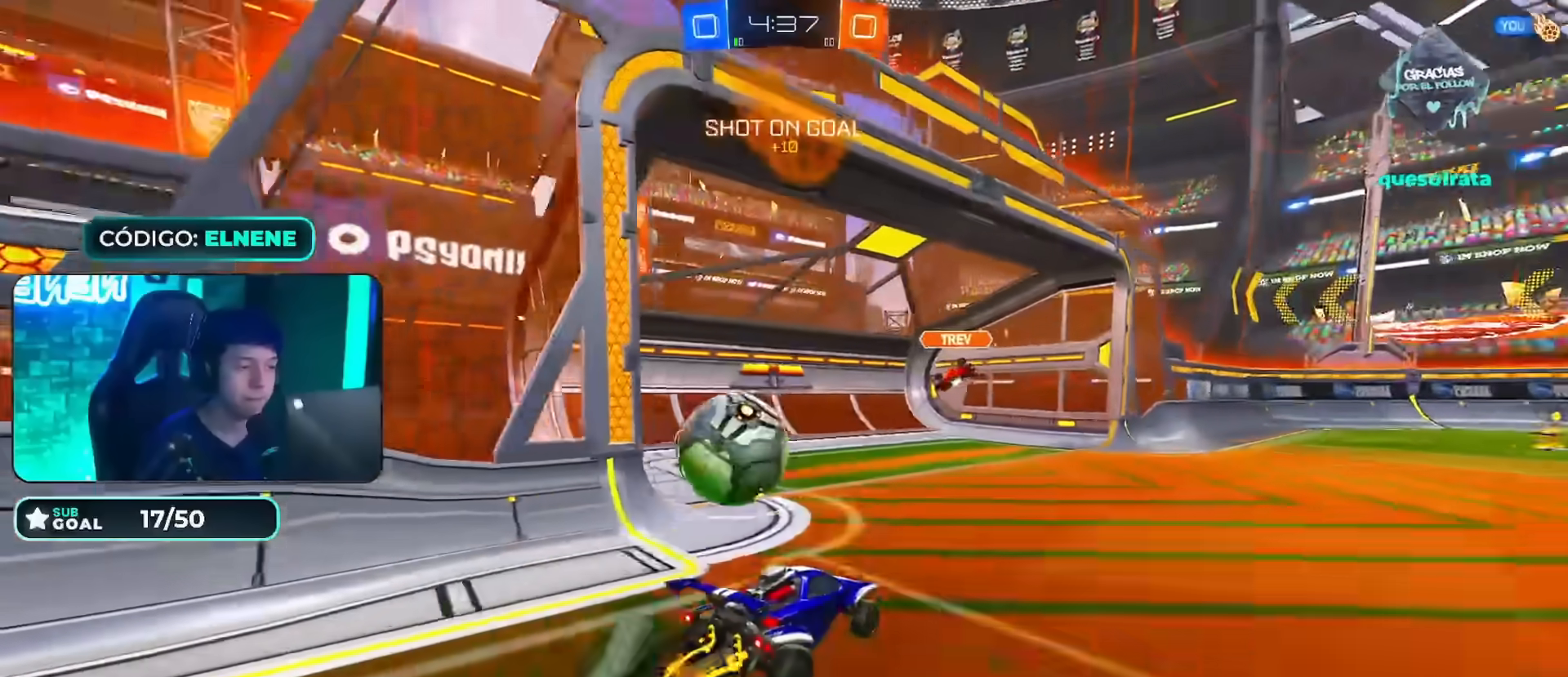
{"buttons": ["R2"], "left_stick": "down", "right_stick": "center", "events": [[17, "CROSS", "up"], [17, "left_stick", "up-left"], [83, "CROSS", "down"], [167, "left_stick", "down"], [250, "CROSS", "up"], [284, "CIRCLE", "up"], [334, "left_stick", "center"], [350, "TRIANGLE", "down"], [467, "left_stick", "down"], [484, "TRIANGLE", "up"]]}